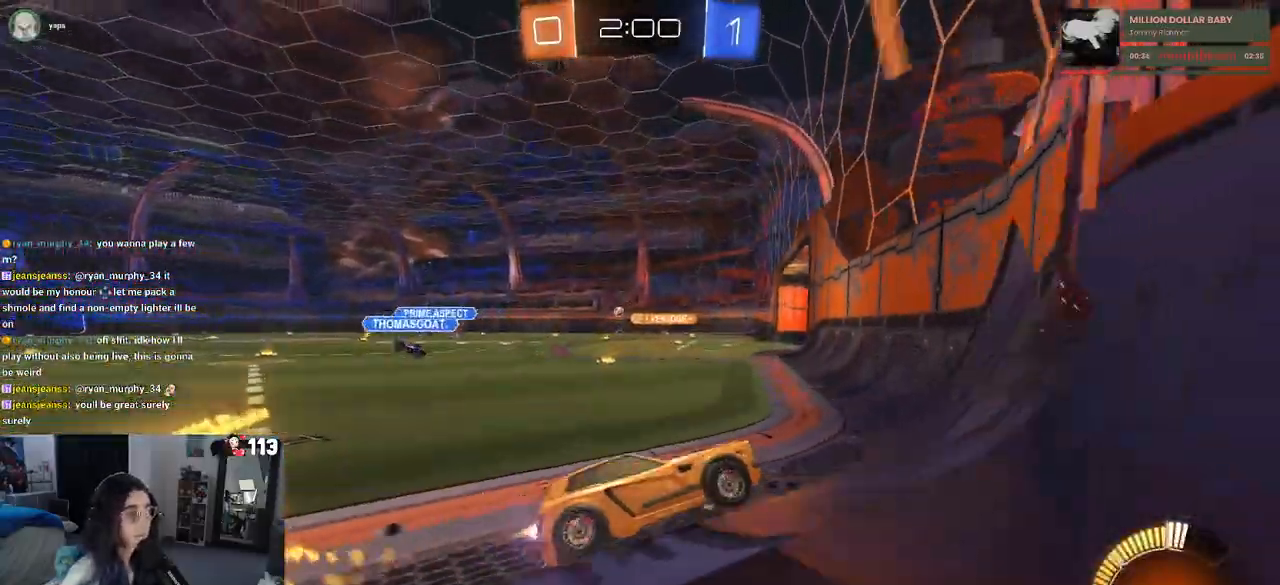
Gameplay with a controller (PlayStation layout); each line is a JSON object with the inputs held at the frame after it. "events" lists button and stick changes between this image and that frame as [ms after this image, input, new state], when the widget could be followed in between. Not read: other_buttons.
{"buttons": ["R2"], "left_stick": "left", "right_stick": "center", "events": [[417, "R1", "up"]]}
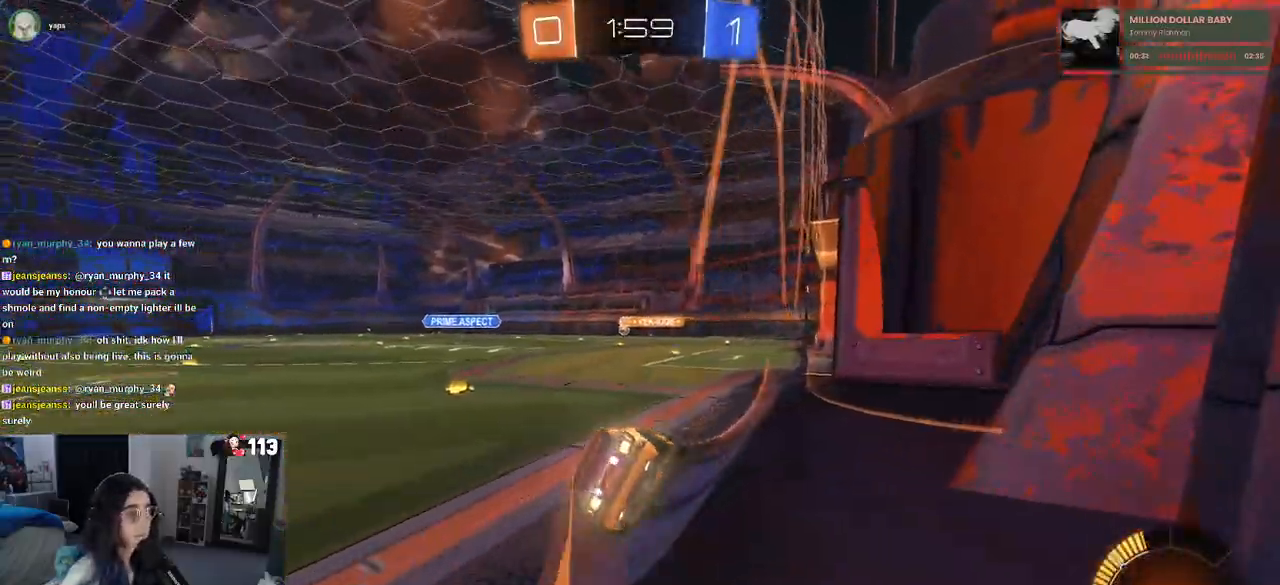
{"buttons": ["R2"], "left_stick": "center", "right_stick": "center", "events": [[217, "left_stick", "center"]]}
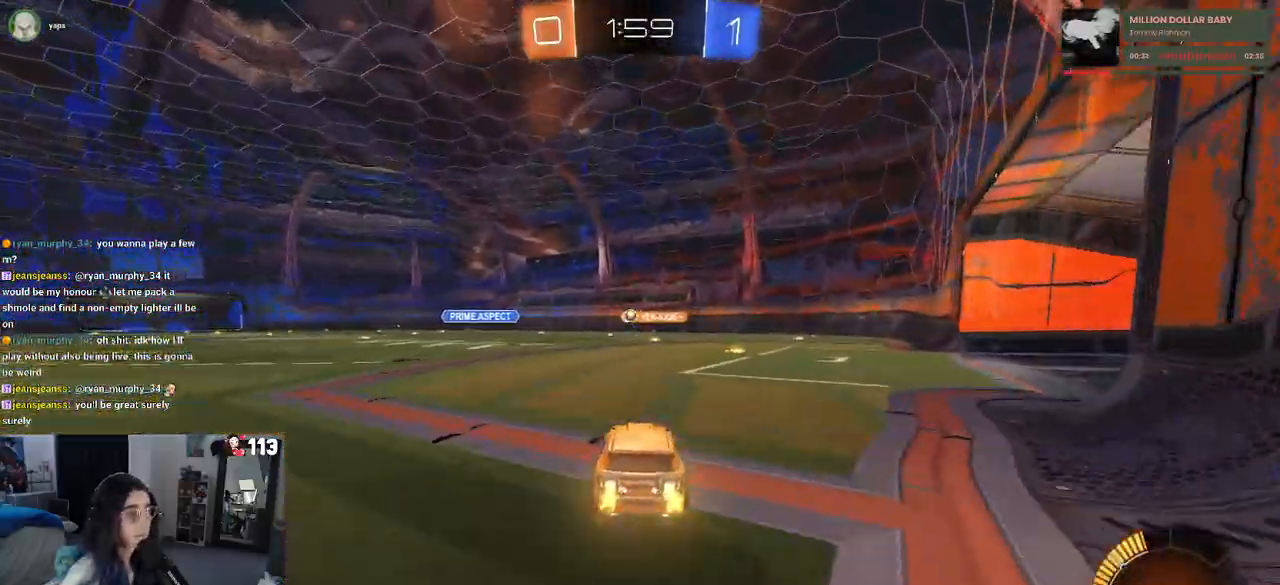
{"buttons": ["R2"], "left_stick": "center", "right_stick": "center", "events": []}
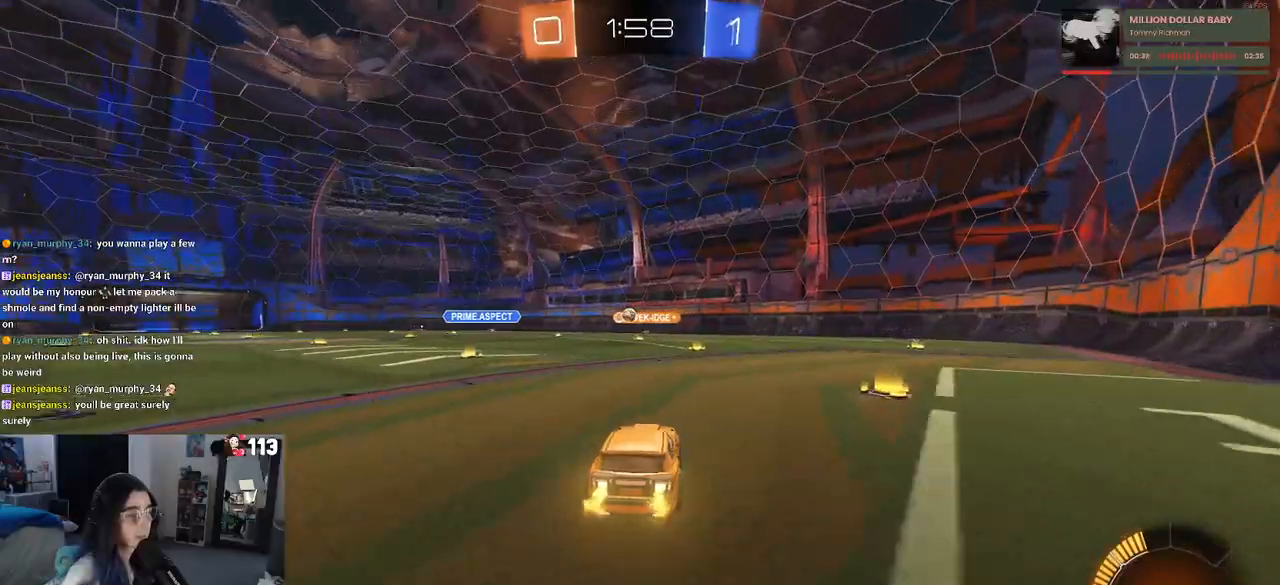
{"buttons": ["R2"], "left_stick": "right", "right_stick": "center", "events": [[450, "left_stick", "right"]]}
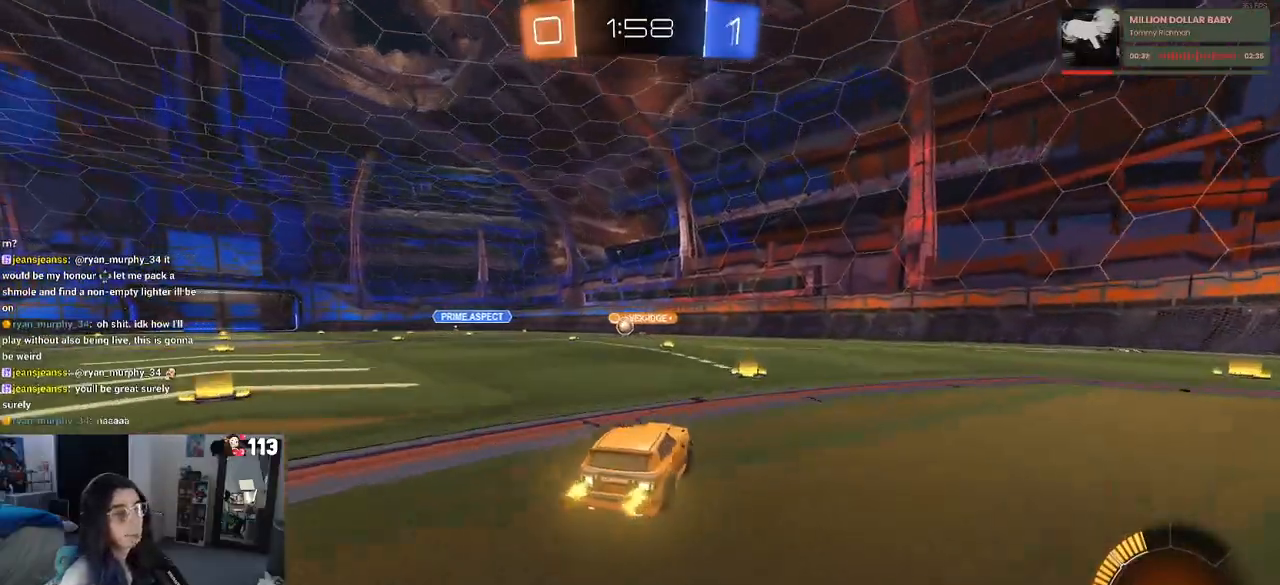
{"buttons": ["R2"], "left_stick": "center", "right_stick": "center", "events": [[100, "left_stick", "center"], [217, "left_stick", "left"], [450, "left_stick", "center"]]}
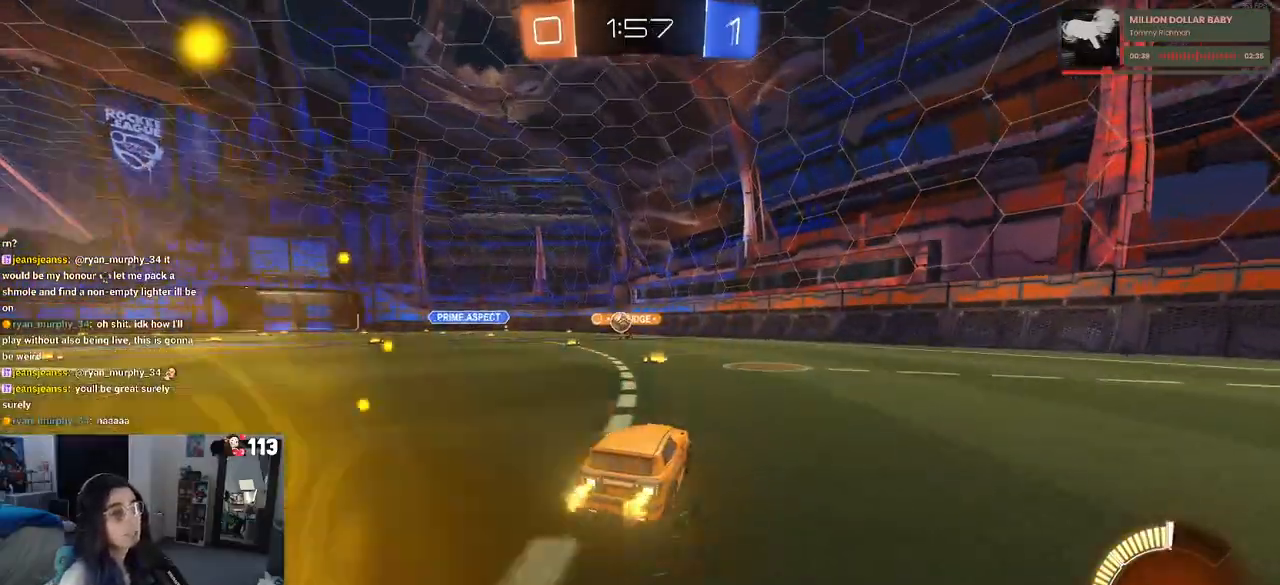
{"buttons": ["R2"], "left_stick": "left", "right_stick": "center", "events": [[483, "left_stick", "left"]]}
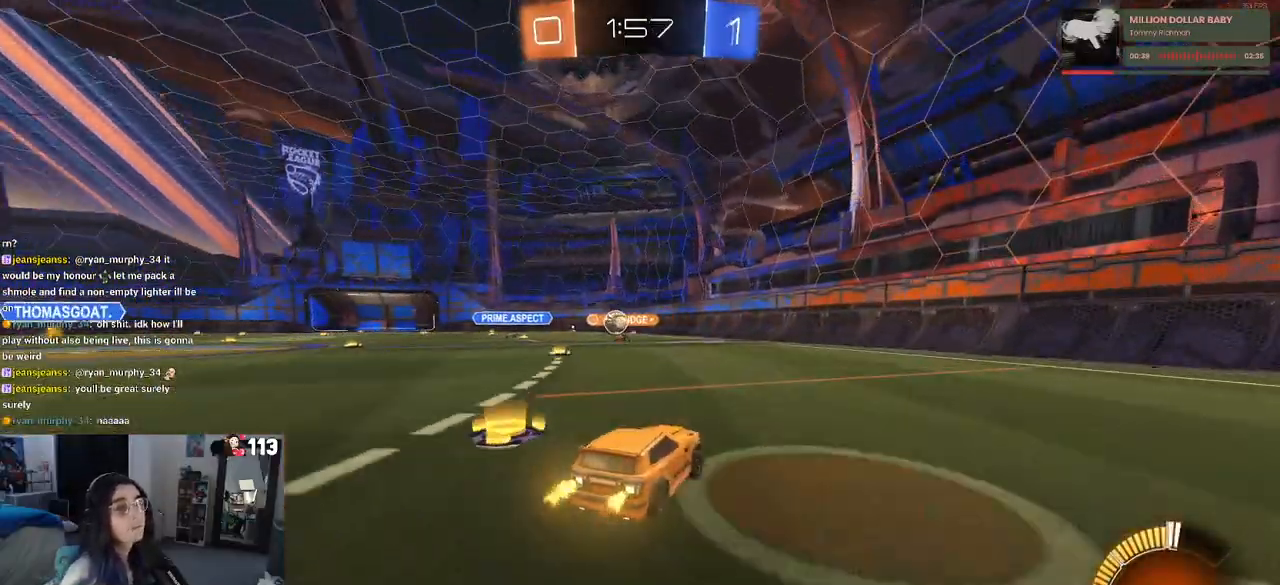
{"buttons": ["R2"], "left_stick": "left", "right_stick": "center", "events": []}
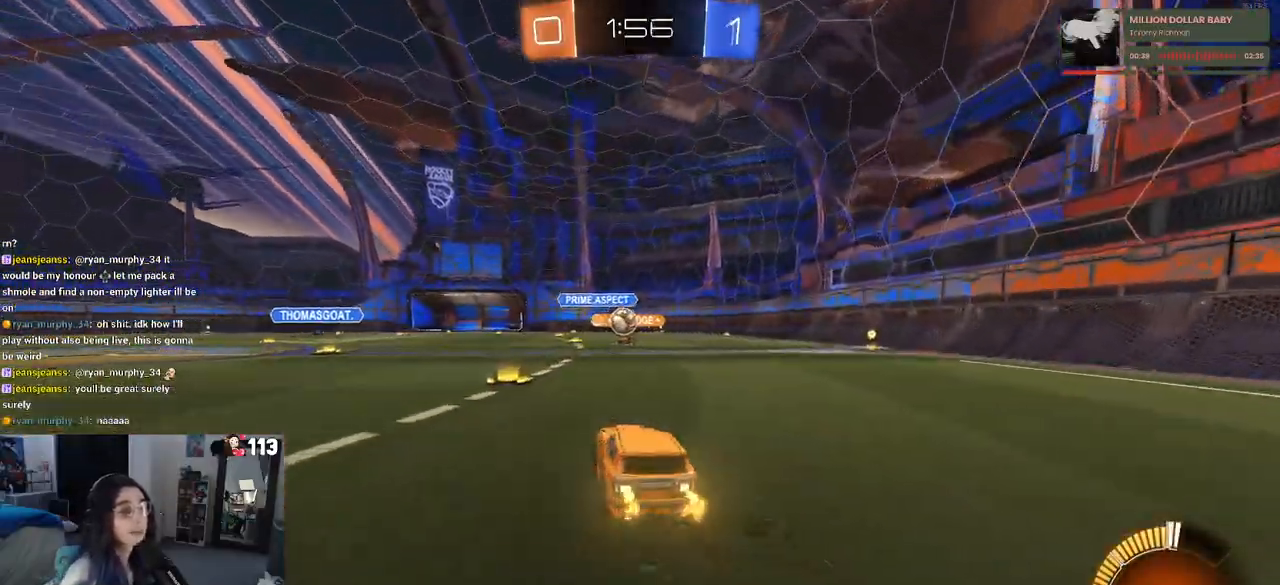
{"buttons": ["L2"], "left_stick": "right", "right_stick": "center", "events": [[133, "left_stick", "center"], [183, "left_stick", "right"], [300, "R2", "up"], [333, "L2", "down"]]}
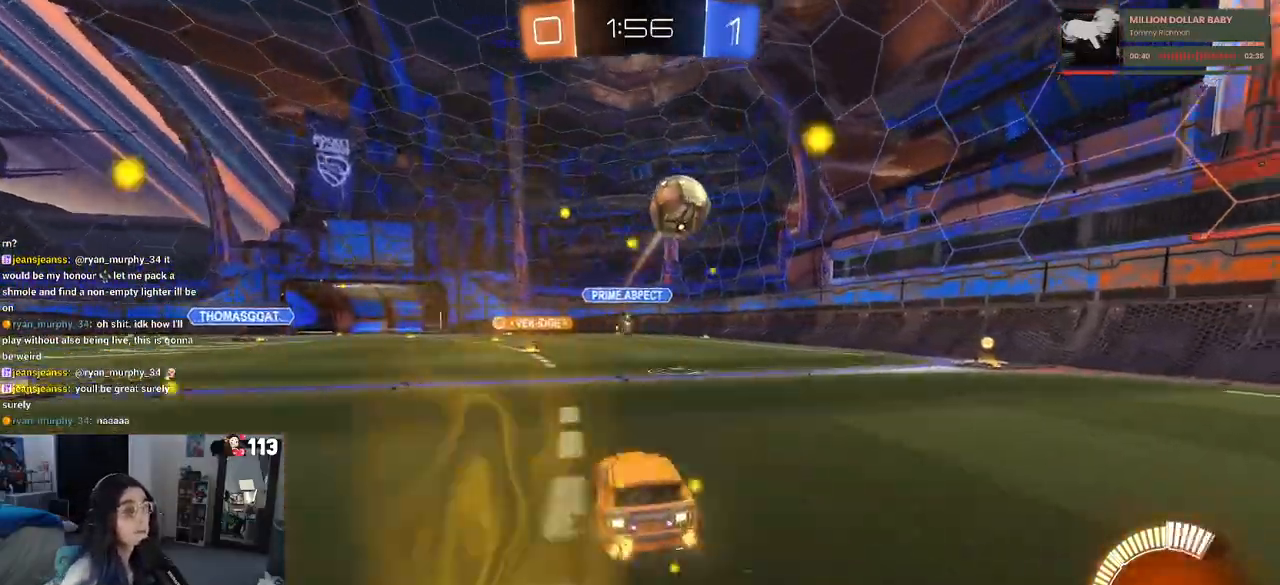
{"buttons": ["R2"], "left_stick": "right", "right_stick": "center", "events": [[50, "R2", "down"], [50, "SQUARE", "down"], [67, "L2", "up"], [150, "SQUARE", "up"]]}
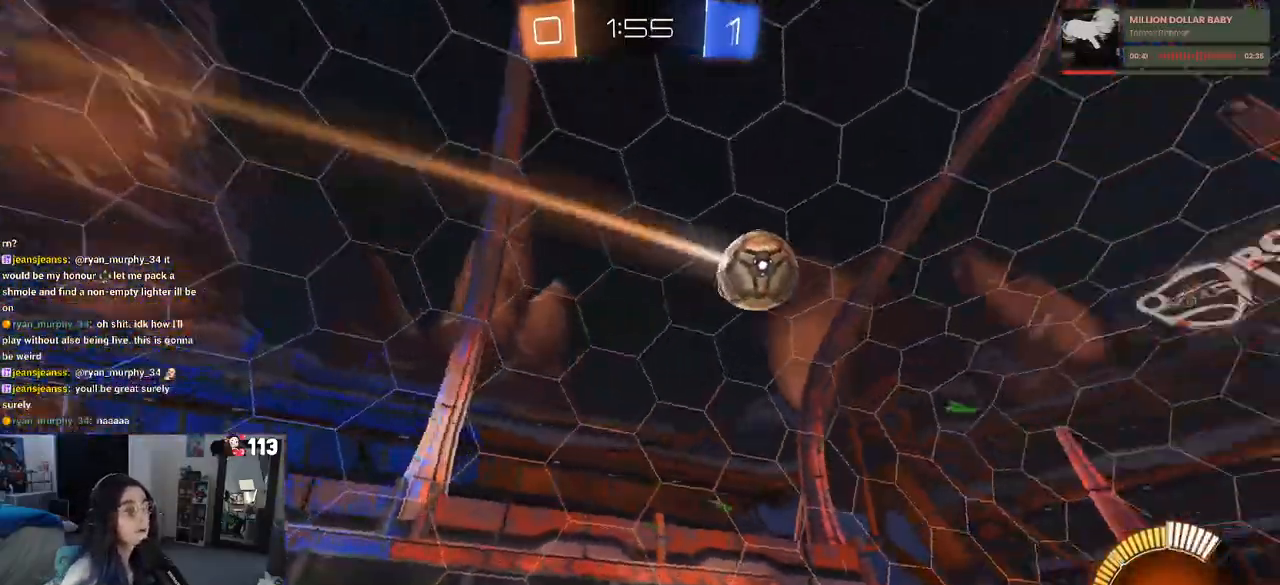
{"buttons": ["R1", "R2"], "left_stick": "right", "right_stick": "center", "events": [[33, "R1", "down"]]}
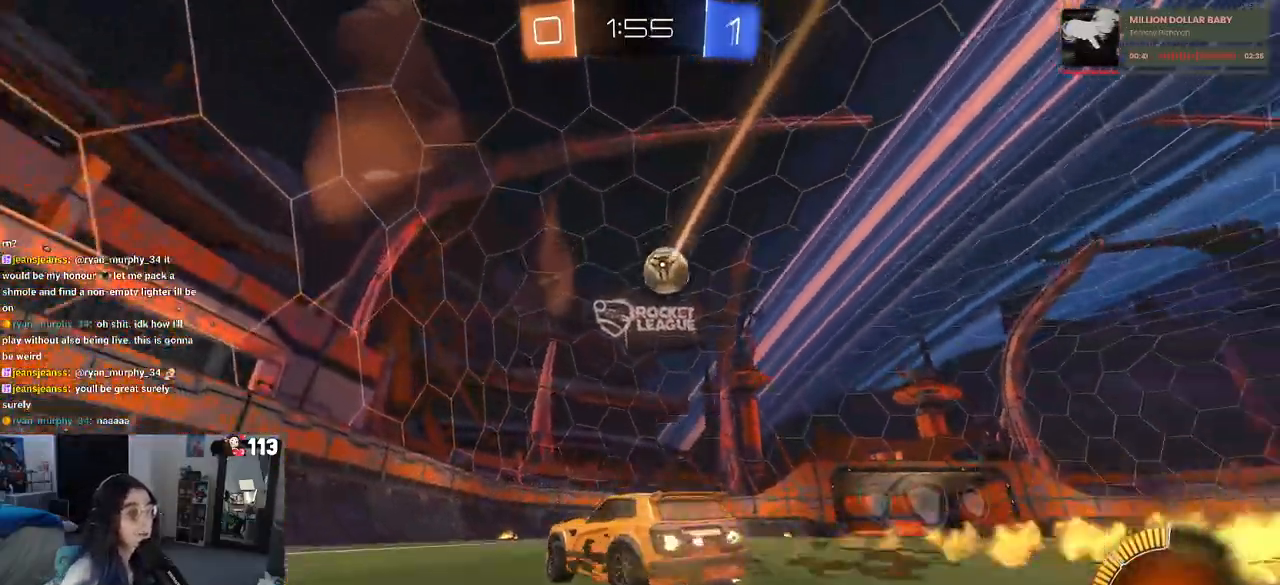
{"buttons": ["R1", "R2"], "left_stick": "center", "right_stick": "center", "events": [[483, "left_stick", "center"]]}
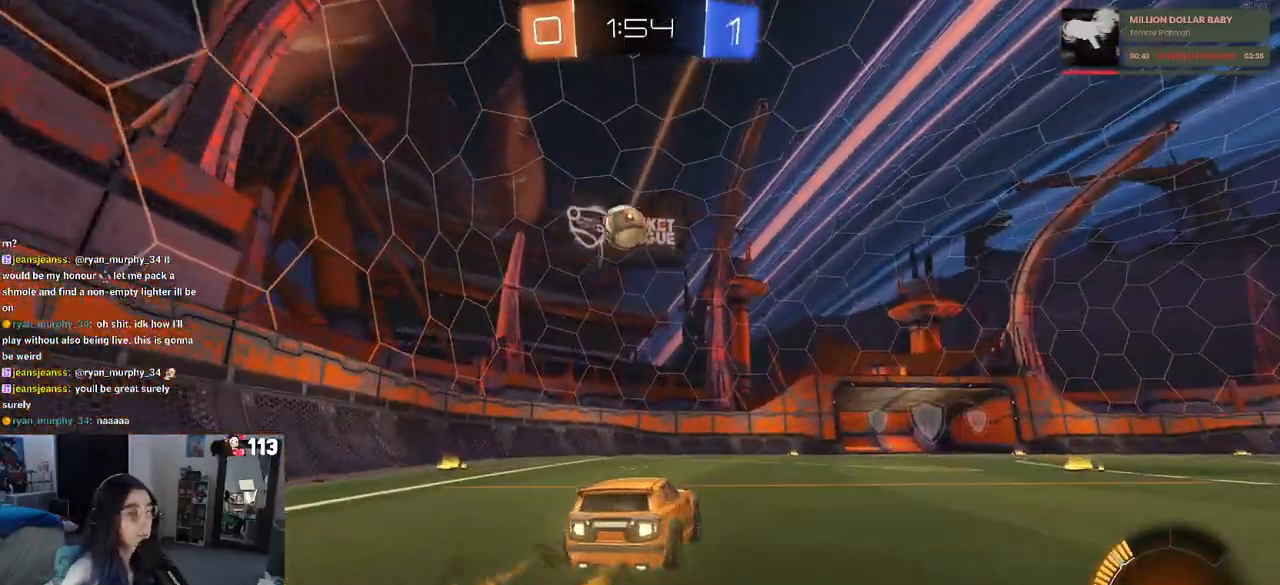
{"buttons": ["R2"], "left_stick": "center", "right_stick": "center", "events": [[250, "left_stick", "right"], [350, "R1", "up"], [483, "left_stick", "center"]]}
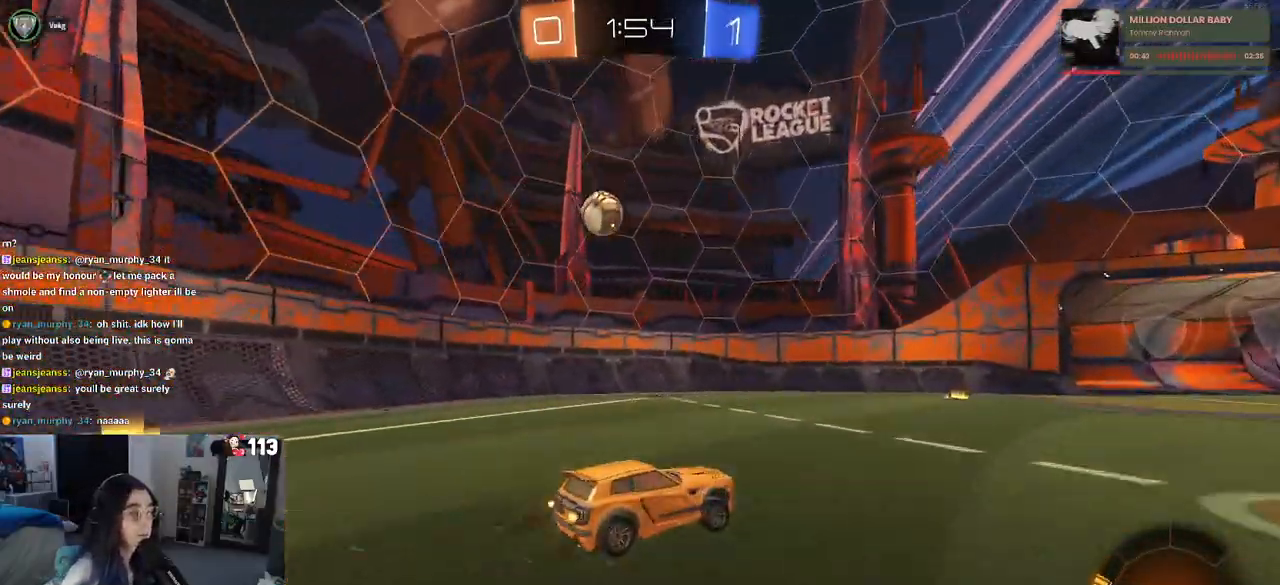
{"buttons": ["R2"], "left_stick": "left", "right_stick": "center", "events": [[83, "left_stick", "left"]]}
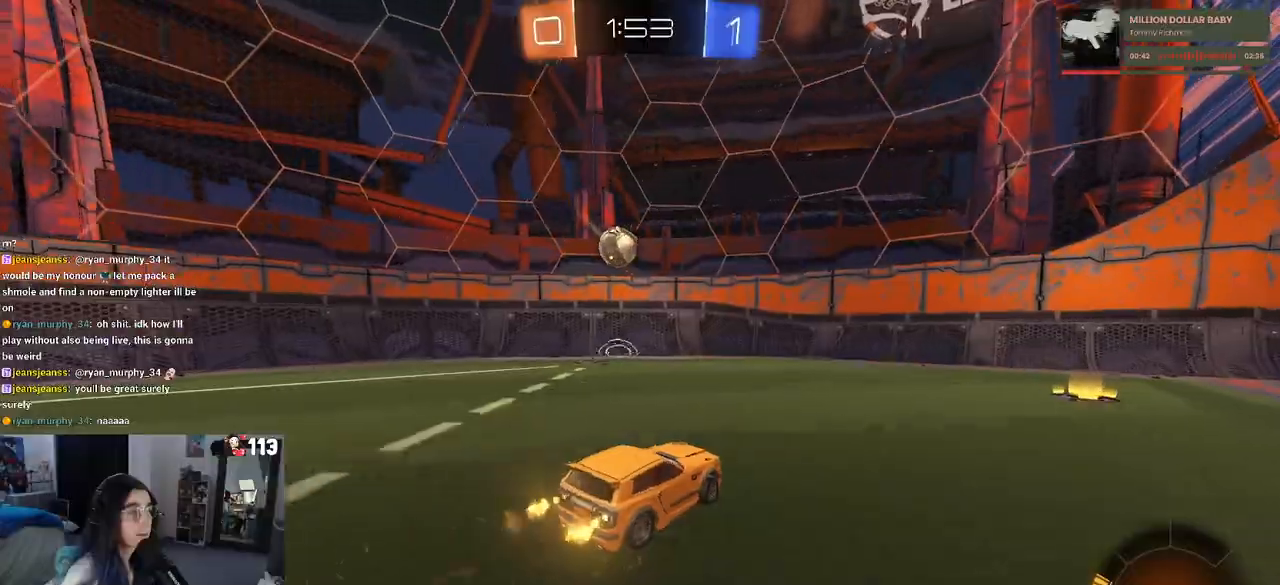
{"buttons": ["R2"], "left_stick": "right", "right_stick": "center", "events": [[117, "left_stick", "center"], [250, "left_stick", "left"], [417, "left_stick", "center"], [467, "left_stick", "right"]]}
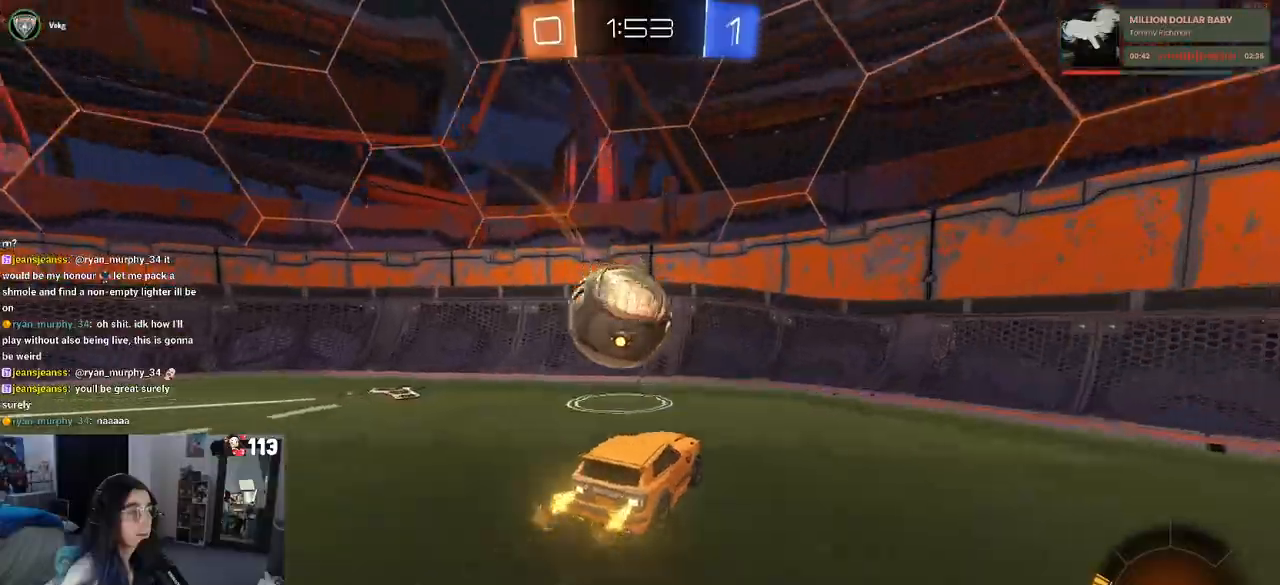
{"buttons": ["R2"], "left_stick": "left", "right_stick": "center", "events": [[50, "left_stick", "left"], [317, "SQUARE", "down"], [450, "SQUARE", "up"]]}
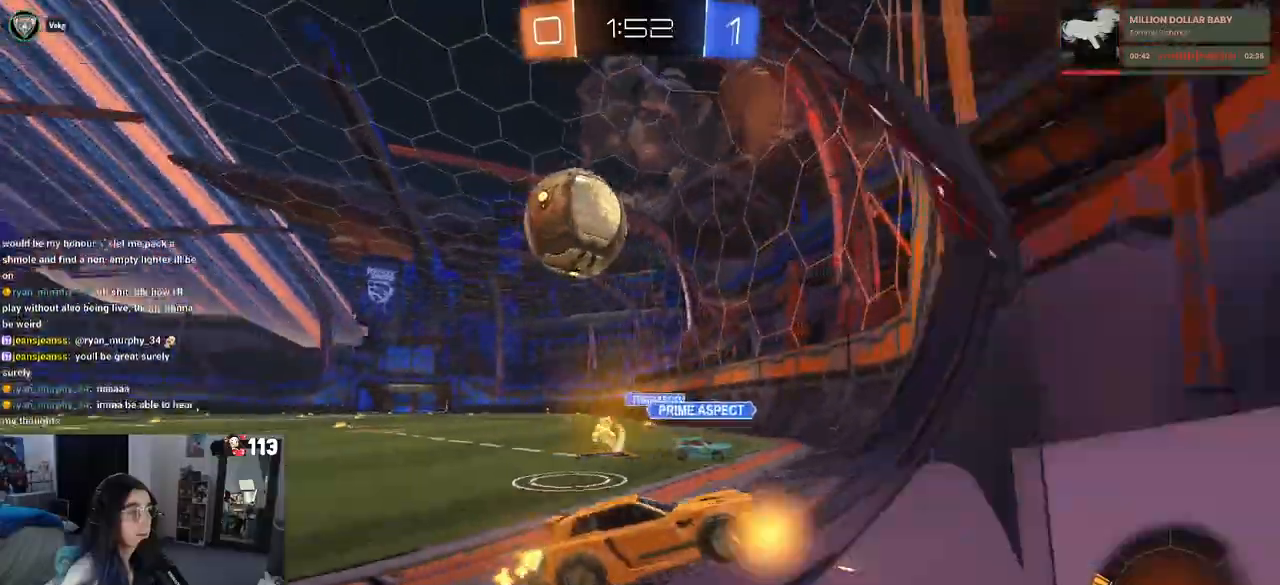
{"buttons": ["R1", "R2"], "left_stick": "left", "right_stick": "center", "events": [[17, "left_stick", "down-right"], [150, "left_stick", "center"], [283, "left_stick", "left"], [350, "R1", "down"]]}
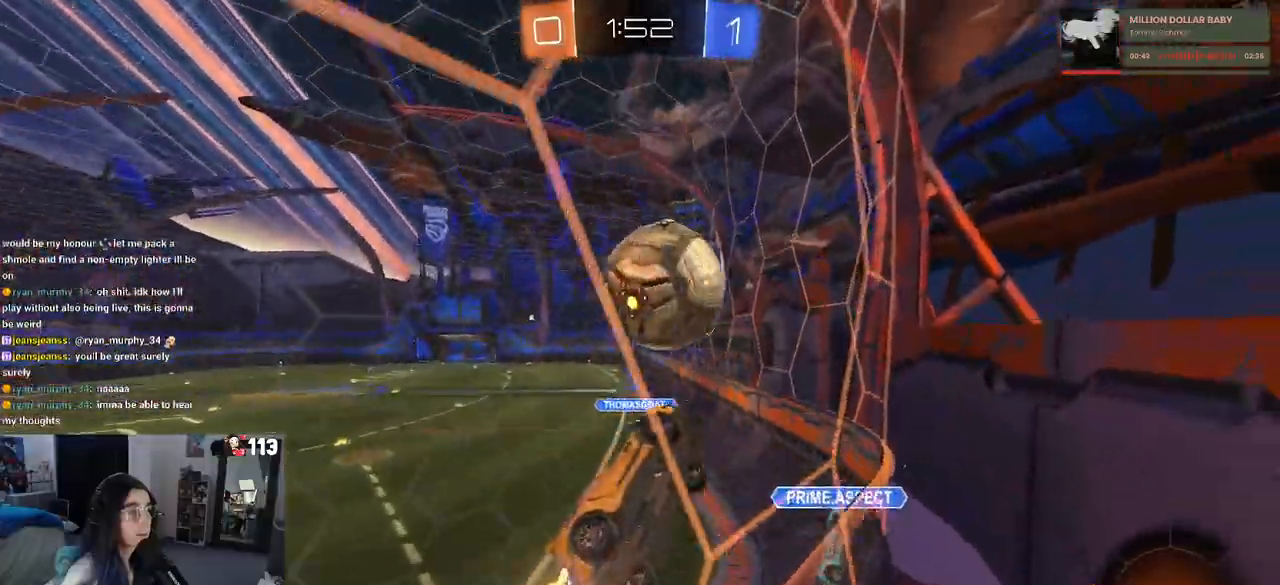
{"buttons": ["R1", "R2"], "left_stick": "center", "right_stick": "center", "events": [[67, "left_stick", "up-left"], [83, "CROSS", "down"], [150, "CROSS", "up"], [217, "CROSS", "down"], [283, "left_stick", "down"], [350, "CROSS", "up"], [450, "left_stick", "center"]]}
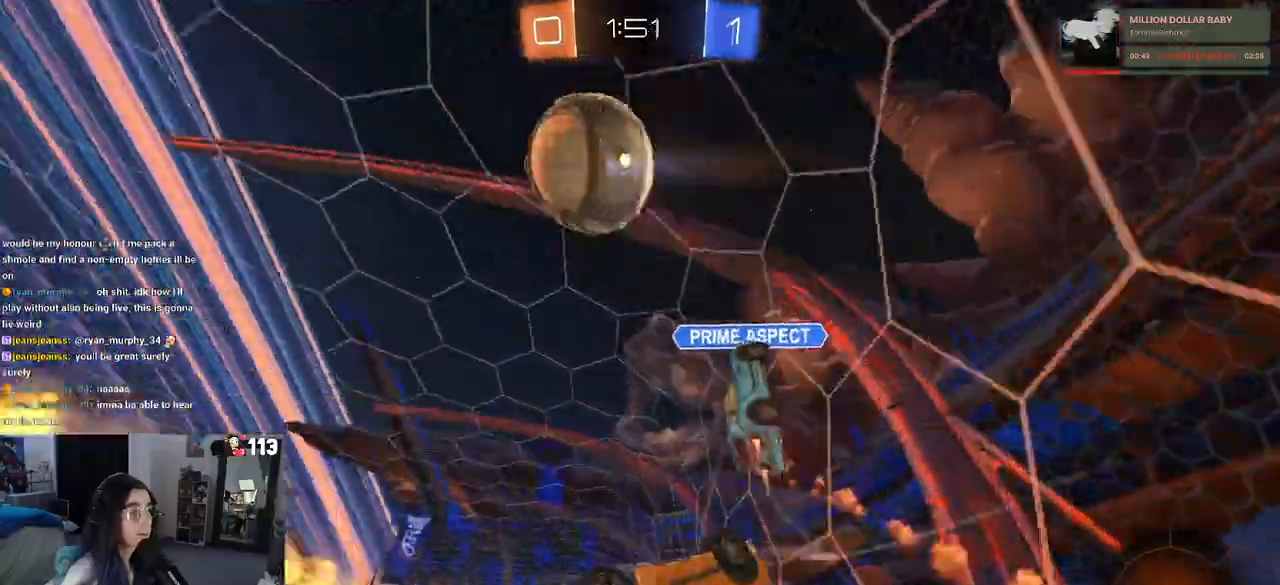
{"buttons": ["R2"], "left_stick": "up-left", "right_stick": "center", "events": [[117, "R1", "up"], [217, "L1", "down"], [250, "left_stick", "up"], [333, "left_stick", "up-left"], [450, "L1", "up"]]}
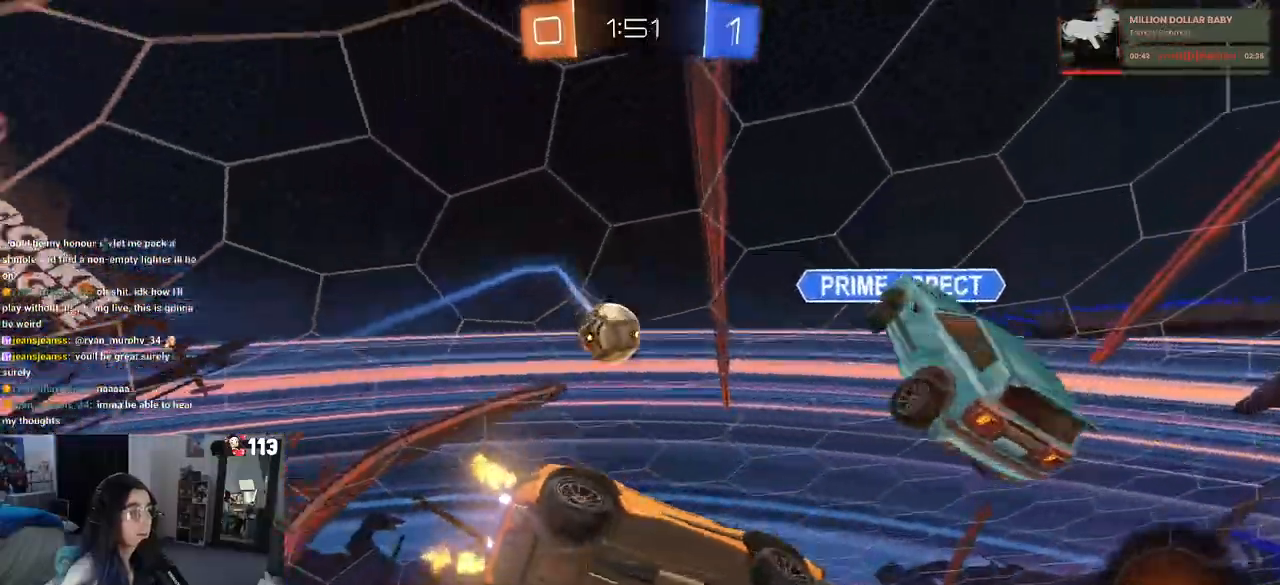
{"buttons": ["R2"], "left_stick": "right", "right_stick": "center", "events": [[17, "left_stick", "left"], [250, "left_stick", "center"], [383, "left_stick", "right"]]}
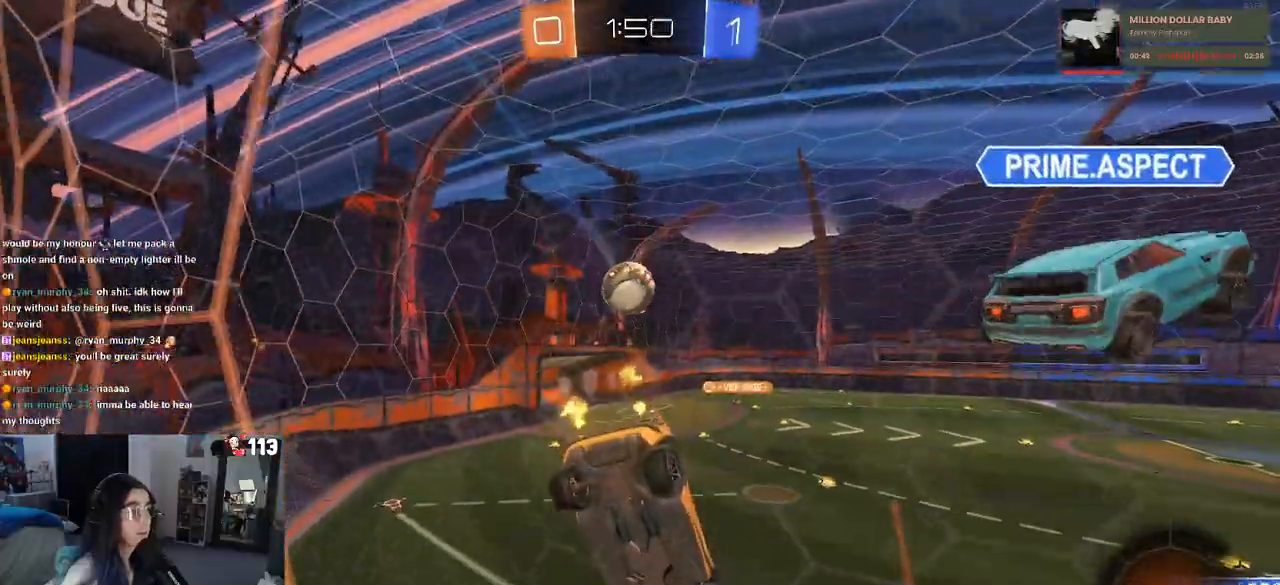
{"buttons": ["R2"], "left_stick": "left", "right_stick": "center", "events": [[17, "left_stick", "center"], [217, "left_stick", "left"]]}
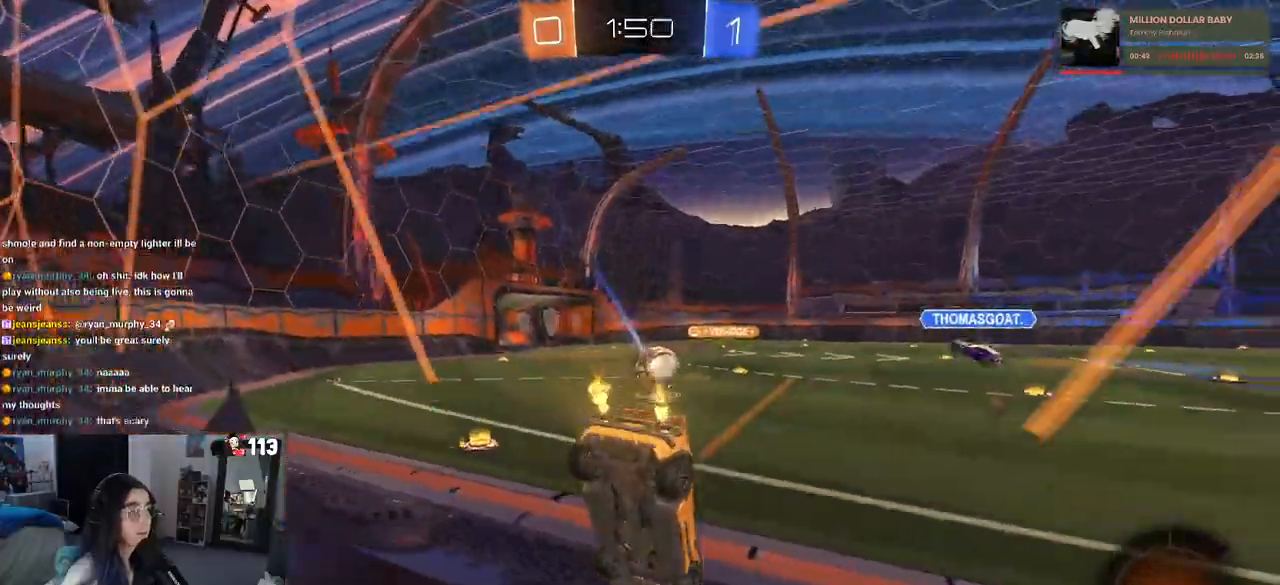
{"buttons": ["R2"], "left_stick": "left", "right_stick": "center", "events": [[167, "SQUARE", "down"], [267, "SQUARE", "up"]]}
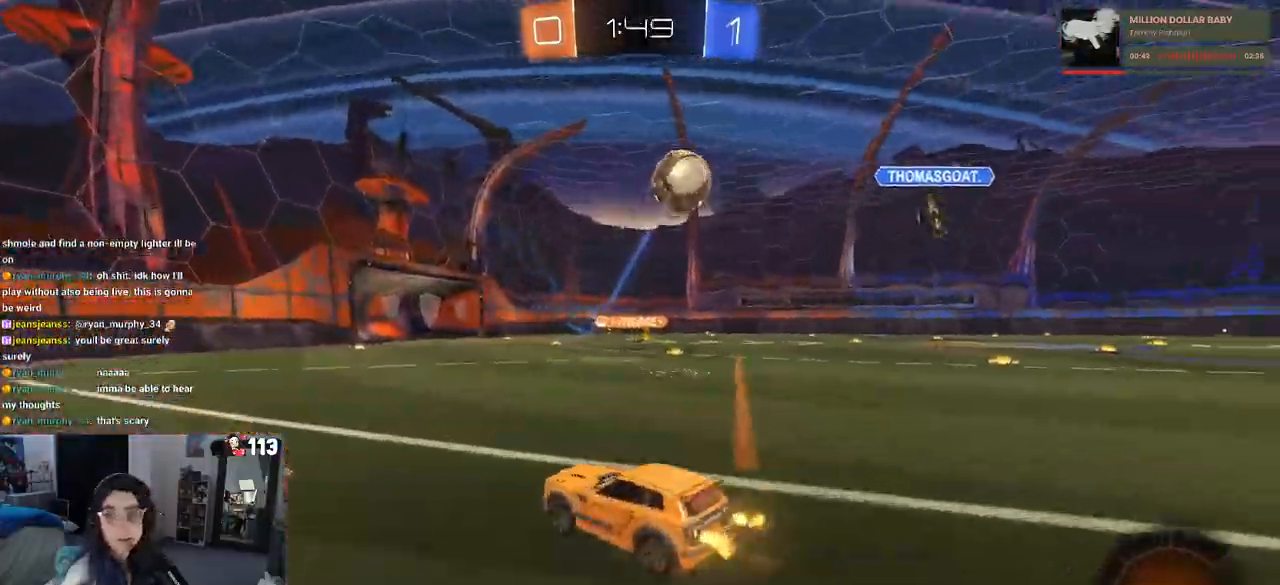
{"buttons": ["SQUARE", "R2"], "left_stick": "down-left", "right_stick": "center", "events": [[150, "left_stick", "right"], [183, "CROSS", "down"], [217, "left_stick", "up"], [250, "CROSS", "up"], [283, "left_stick", "up-left"], [317, "CROSS", "down"], [383, "CROSS", "up"], [383, "SQUARE", "down"], [383, "left_stick", "down-left"]]}
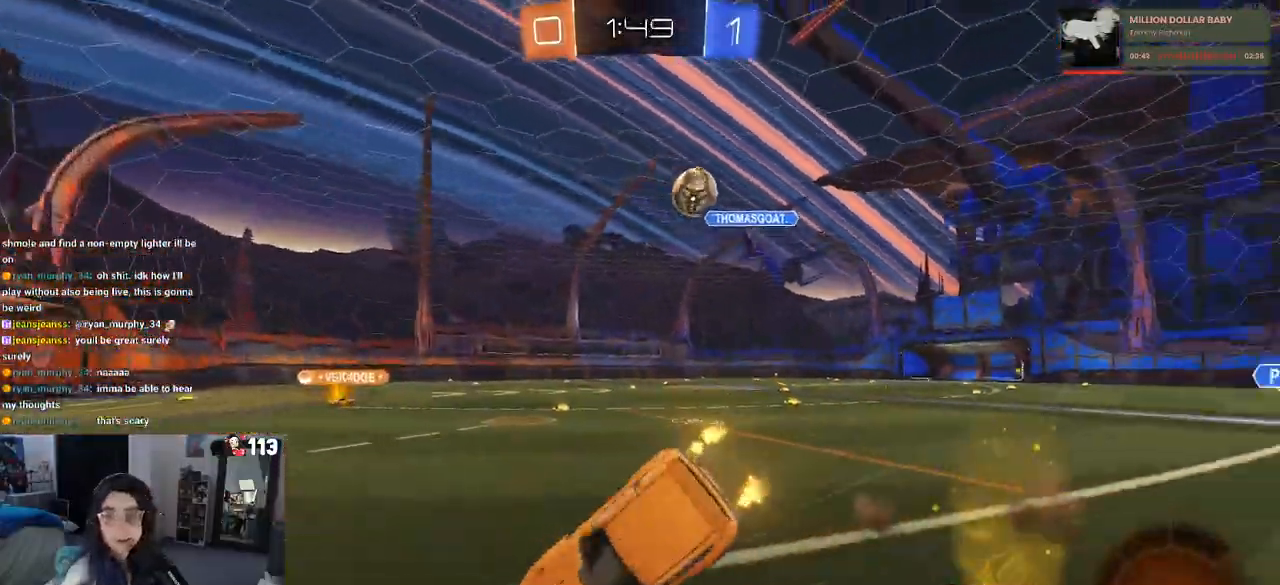
{"buttons": ["SQUARE", "R2"], "left_stick": "down-left", "right_stick": "center", "events": []}
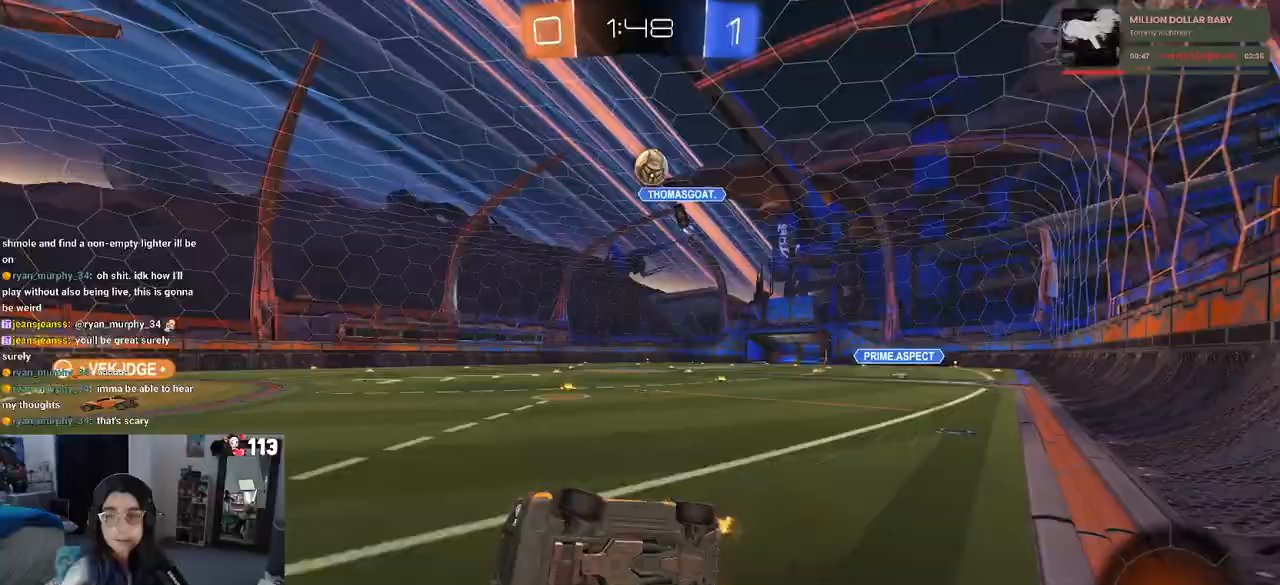
{"buttons": ["R2"], "left_stick": "right", "right_stick": "center", "events": [[100, "SQUARE", "up"], [167, "left_stick", "center"], [217, "left_stick", "right"]]}
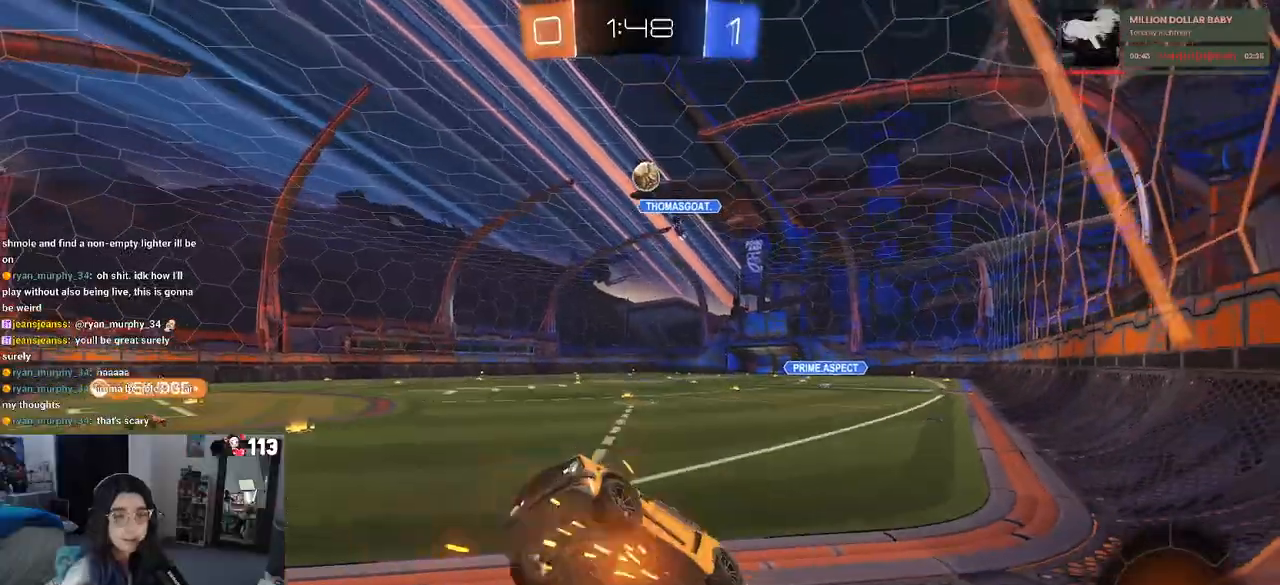
{"buttons": ["R2"], "left_stick": "right", "right_stick": "center", "events": [[50, "left_stick", "center"], [367, "left_stick", "right"]]}
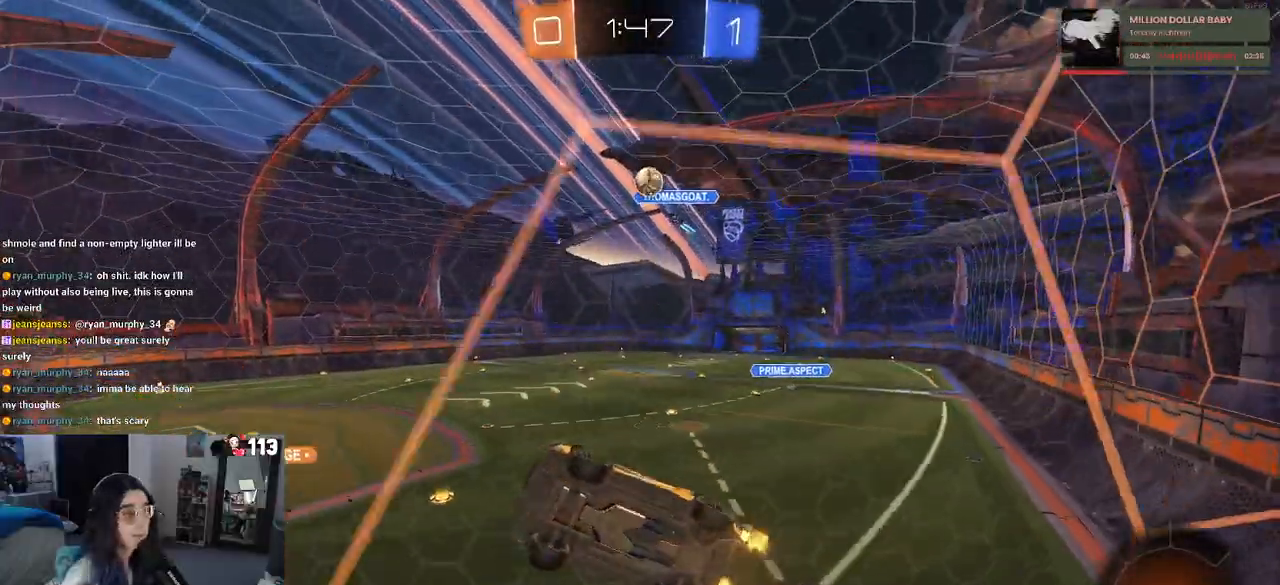
{"buttons": ["R2"], "left_stick": "center", "right_stick": "center", "events": [[100, "left_stick", "center"]]}
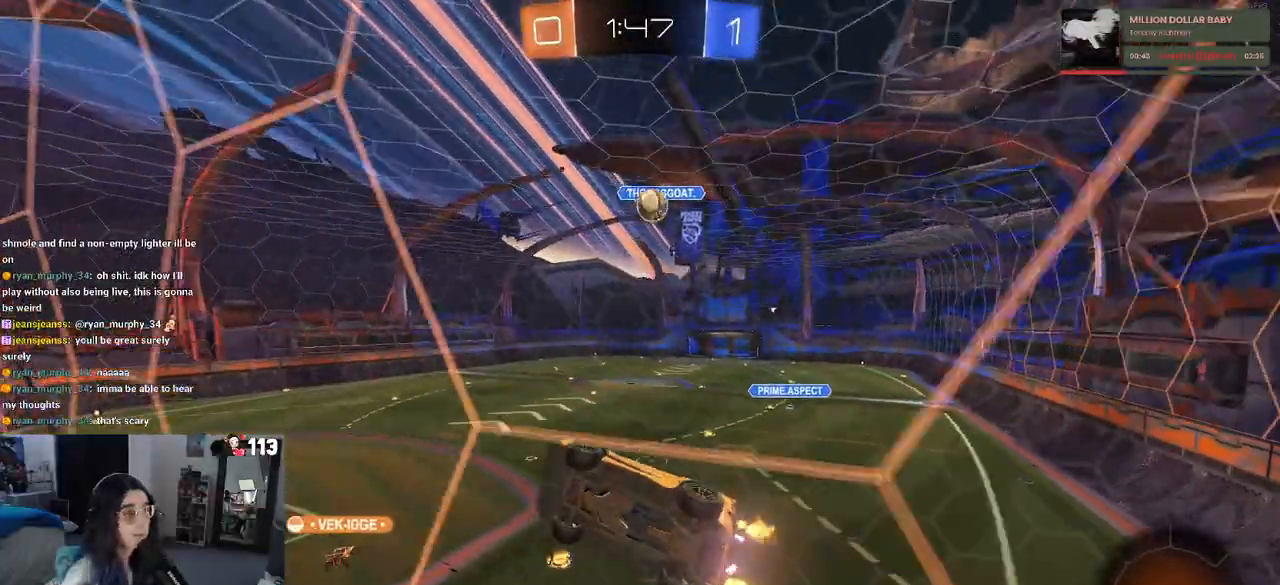
{"buttons": ["R2"], "left_stick": "center", "right_stick": "center", "events": [[100, "L2", "down"], [133, "R2", "up"], [283, "R2", "down"], [317, "L2", "up"]]}
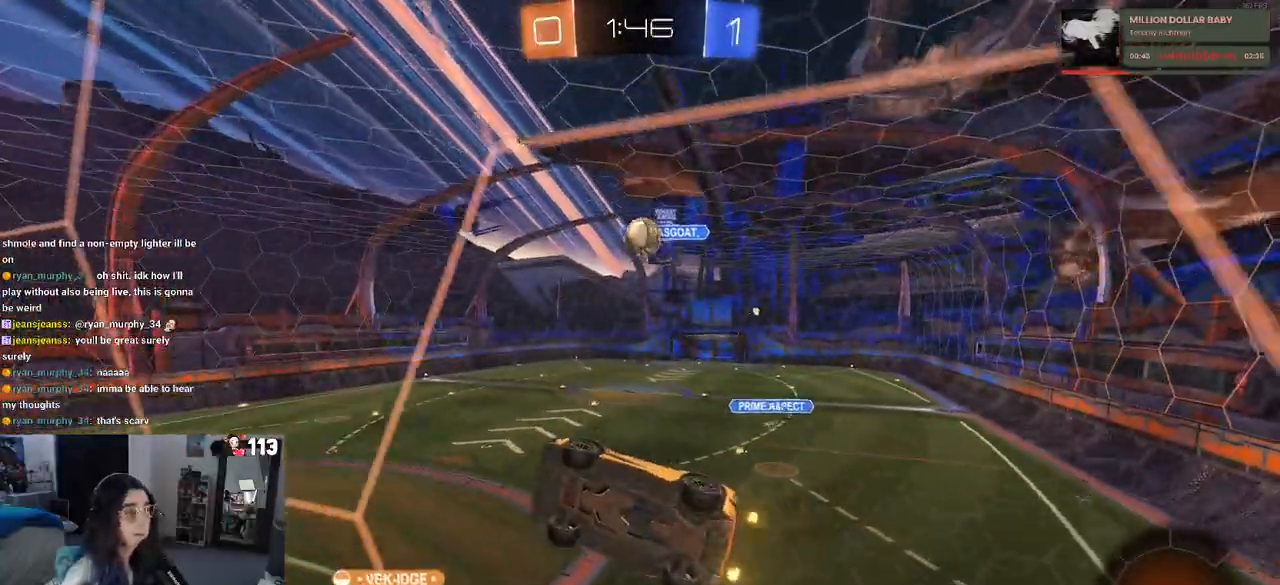
{"buttons": ["R2"], "left_stick": "right", "right_stick": "center", "events": [[250, "left_stick", "right"]]}
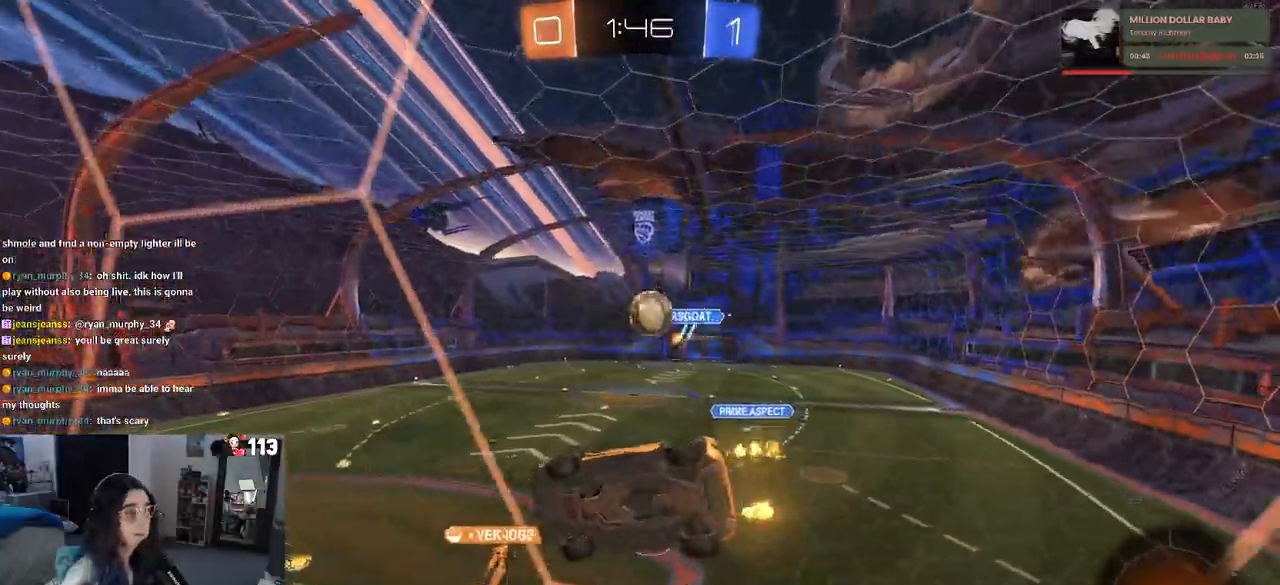
{"buttons": ["R2"], "left_stick": "left", "right_stick": "center", "events": [[17, "left_stick", "center"], [350, "left_stick", "left"]]}
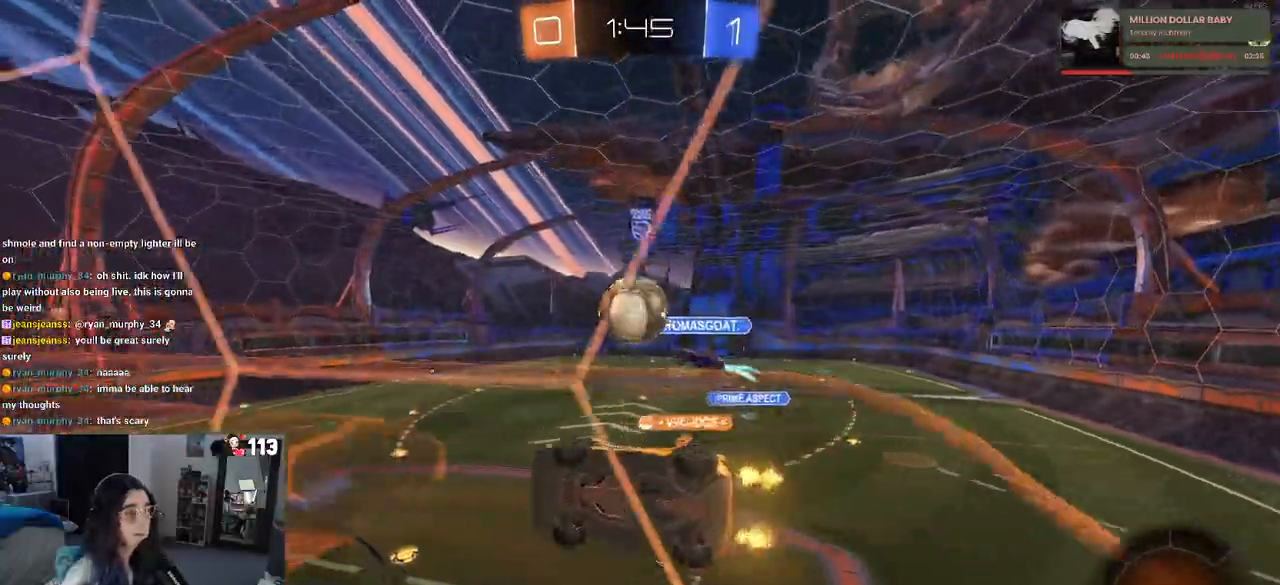
{"buttons": ["CROSS", "R2"], "left_stick": "center", "right_stick": "center", "events": [[17, "left_stick", "center"], [67, "left_stick", "right"], [83, "CROSS", "down"], [200, "left_stick", "up-right"], [233, "R1", "down"], [417, "R1", "up"], [500, "left_stick", "center"]]}